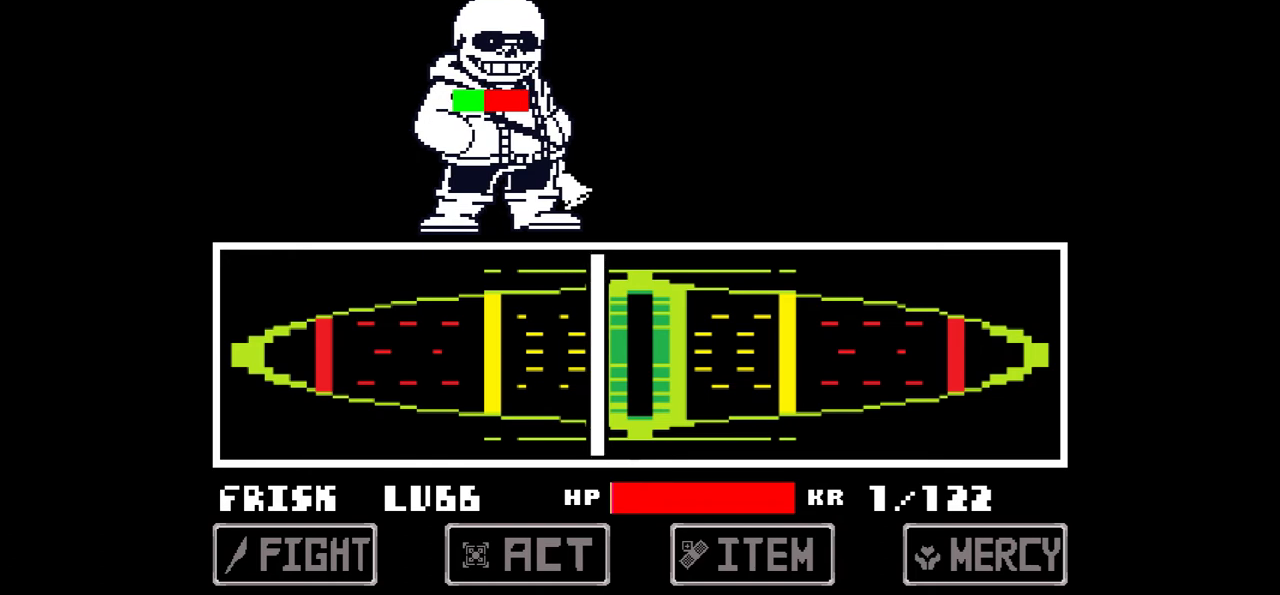
Gameplay with keyboard; each line is a JSON object with the keys held at the frame after it. "events" lists presses ("down") and releases ("up") of "c", "down", "left", "right", "up", "x" and "z" between this image and that frame as [ms after this image, input, new state], when the widget could be followed in between. No other keys are recorded. Mouse input is not recorded.
{"keys": [], "events": []}
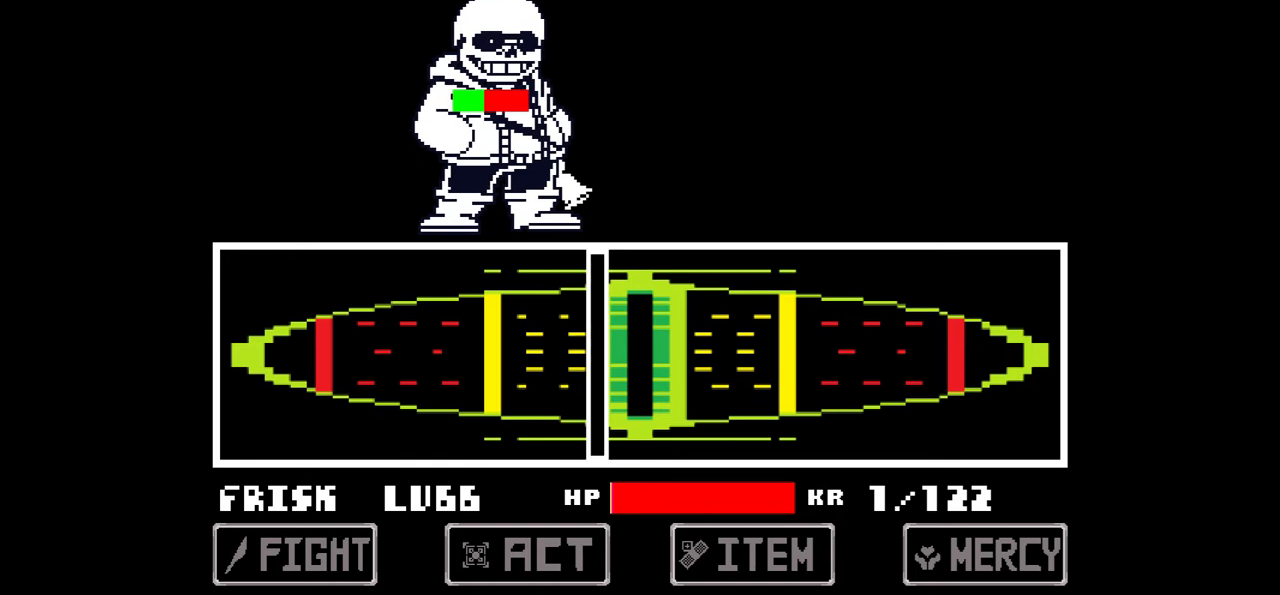
{"keys": [], "events": []}
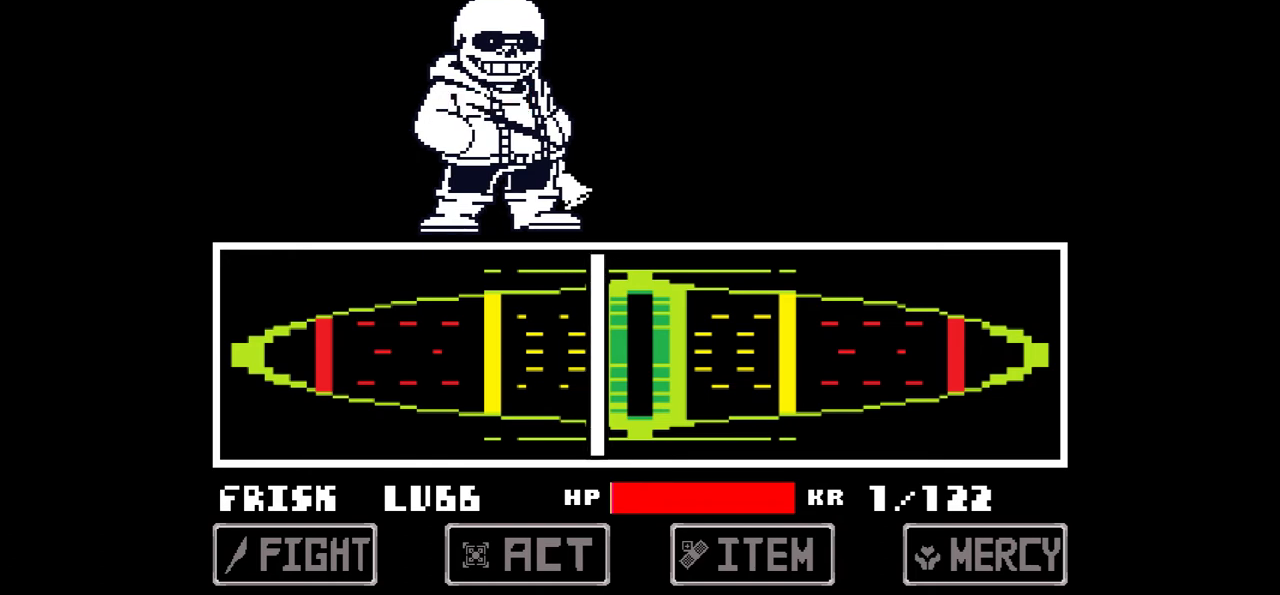
{"keys": [], "events": []}
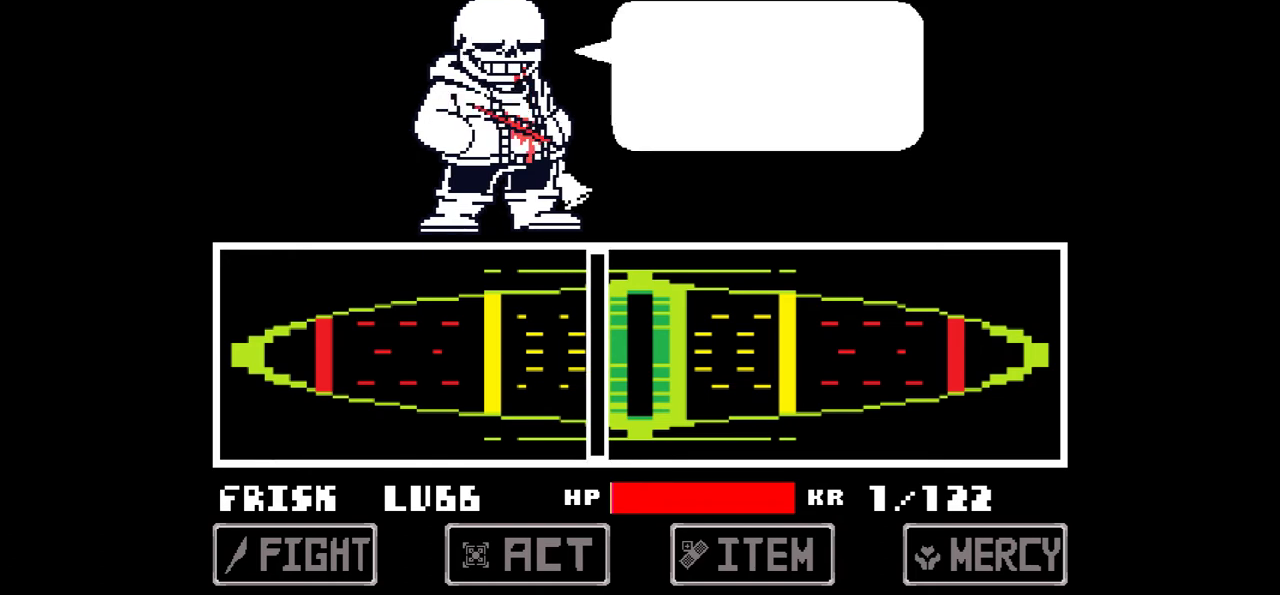
{"keys": [], "events": []}
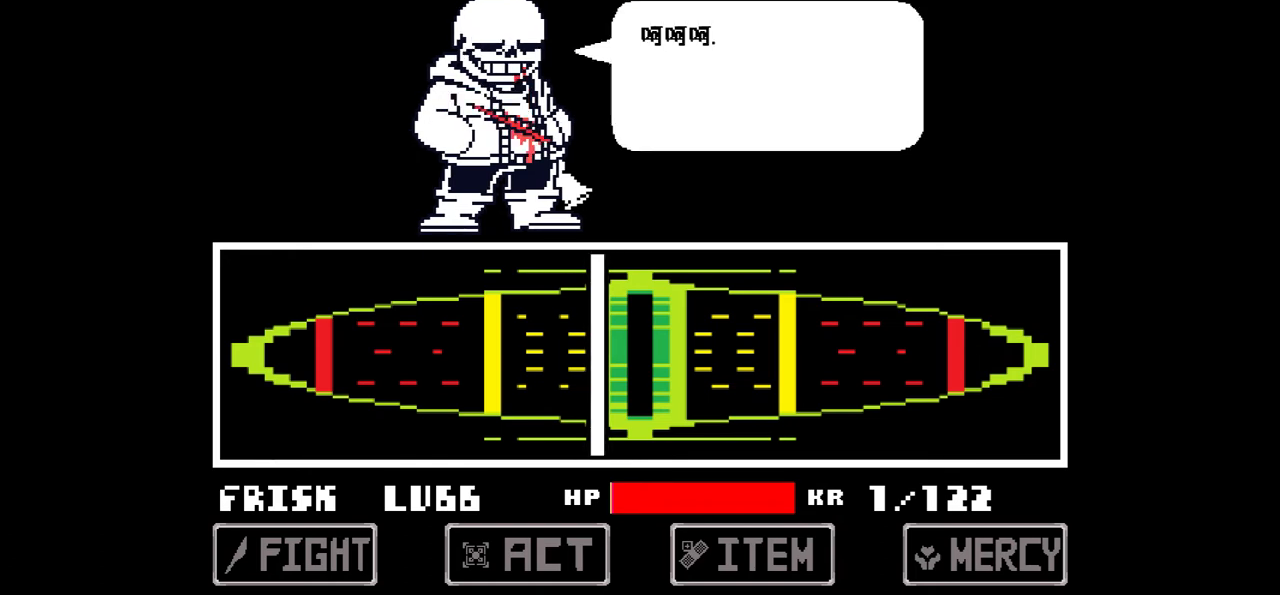
{"keys": [], "events": []}
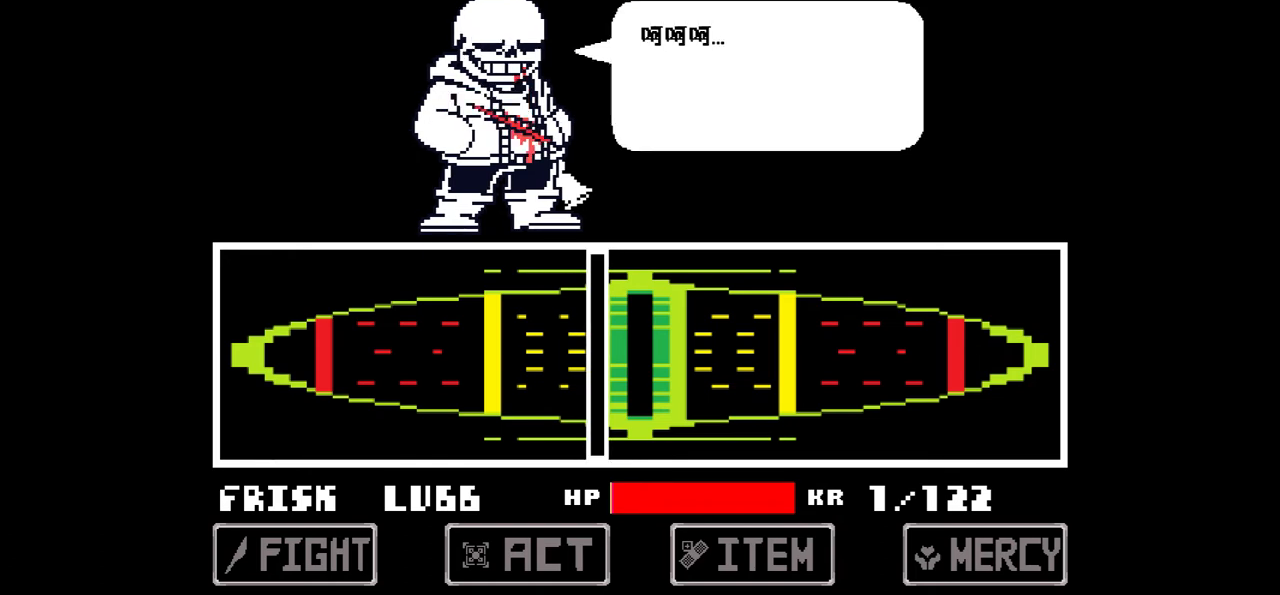
{"keys": ["x"], "events": [[133, "z", "down"], [300, "z", "up"], [467, "x", "down"]]}
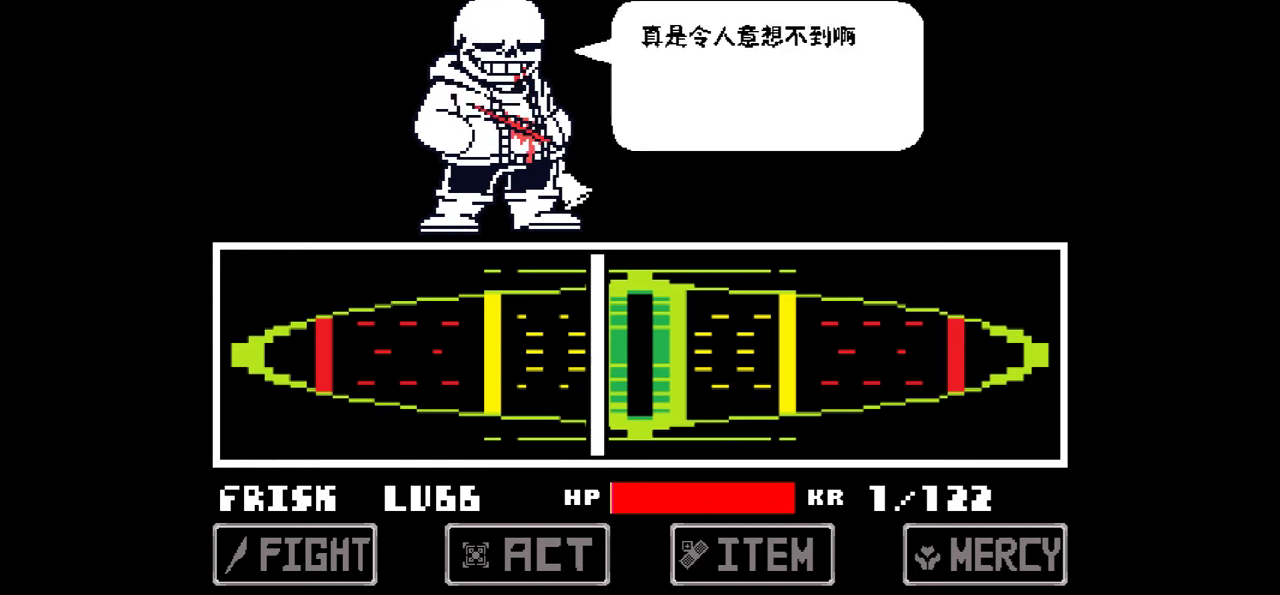
{"keys": ["x"], "events": [[134, "x", "up"], [267, "z", "down"], [367, "z", "up"], [467, "x", "down"]]}
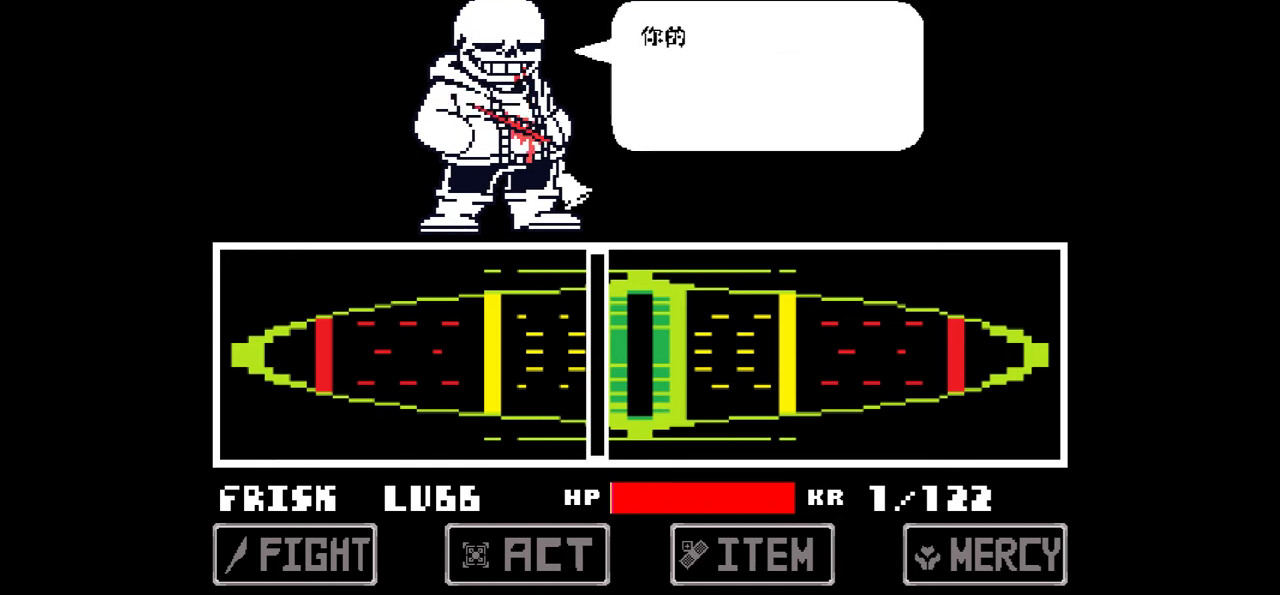
{"keys": [], "events": [[100, "x", "up"], [200, "z", "down"], [300, "z", "up"]]}
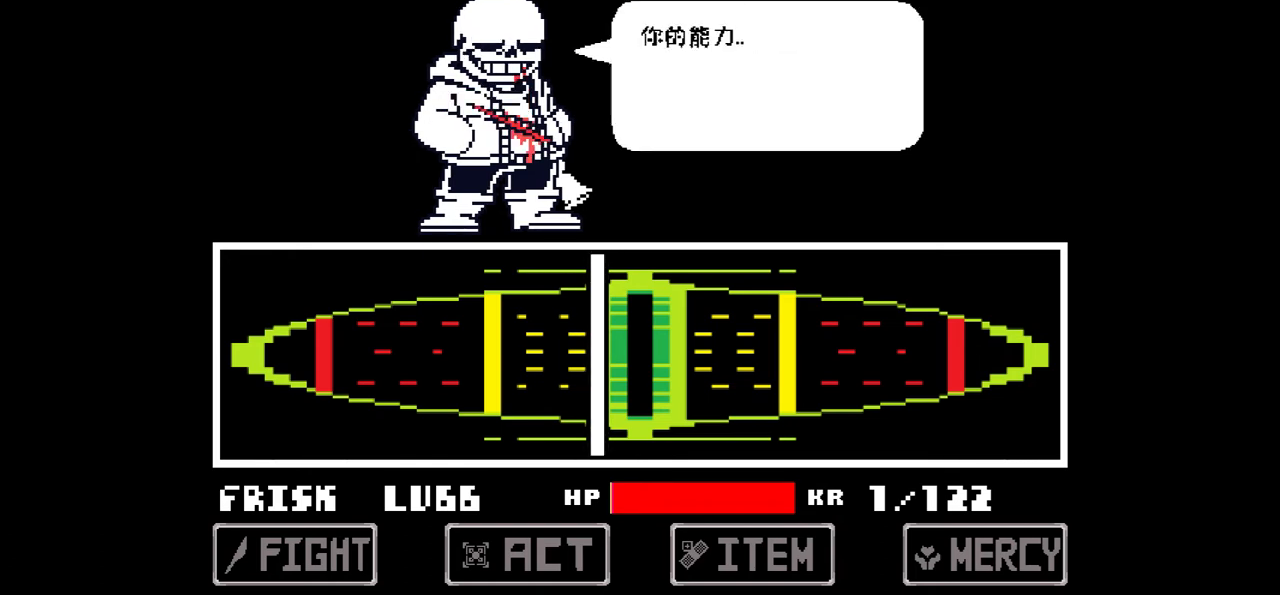
{"keys": [], "events": [[67, "x", "down"], [134, "x", "up"], [267, "z", "down"], [401, "z", "up"]]}
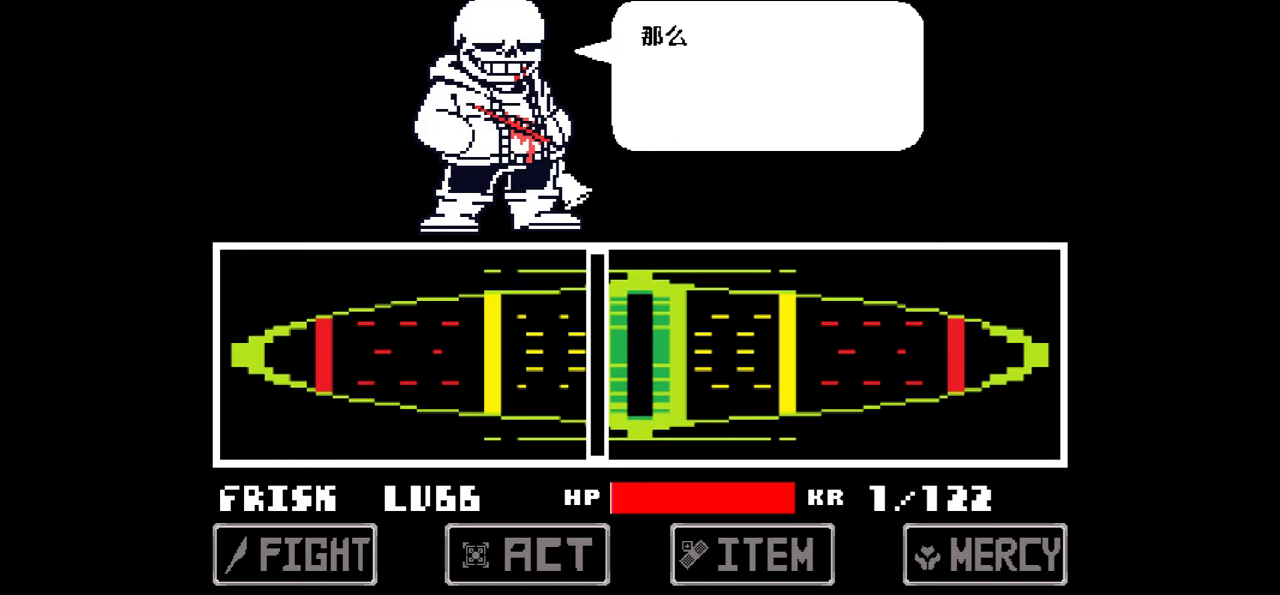
{"keys": [], "events": [[267, "z", "down"], [400, "z", "up"]]}
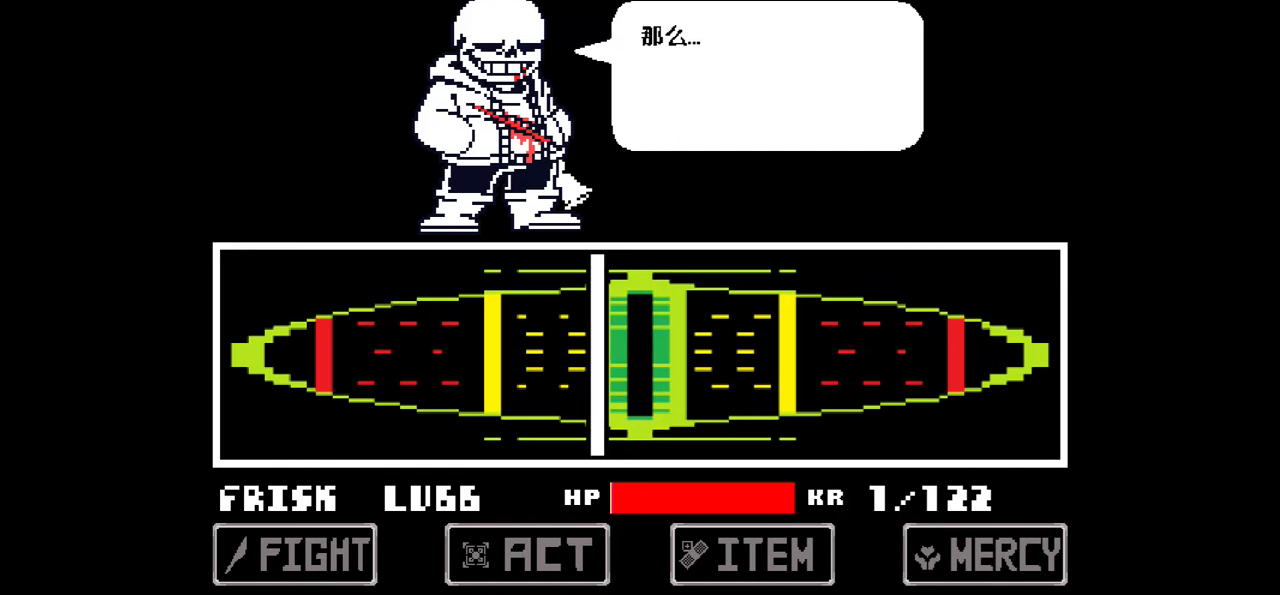
{"keys": ["z"], "events": [[434, "z", "down"]]}
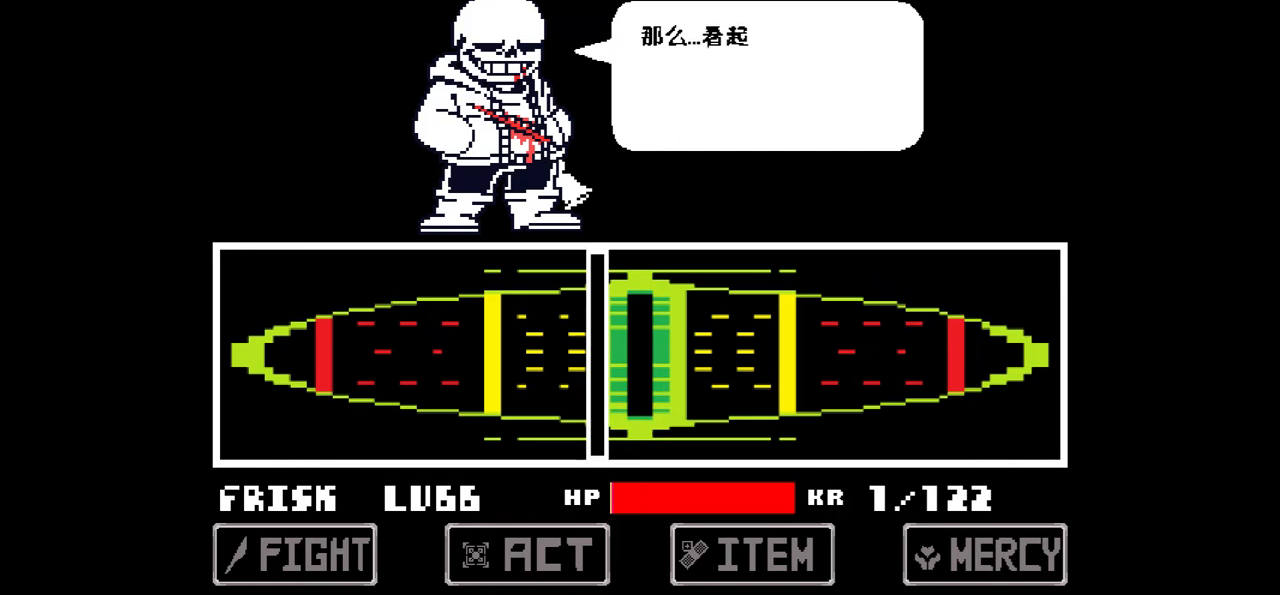
{"keys": ["z"], "events": [[66, "z", "up"], [500, "z", "down"]]}
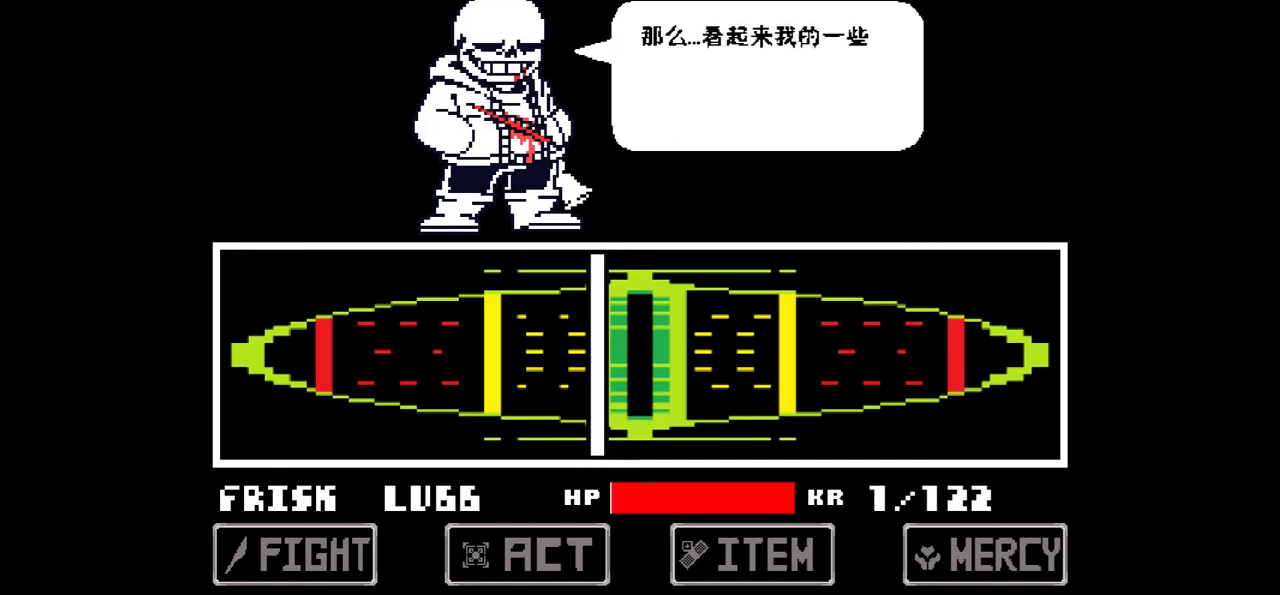
{"keys": ["x"], "events": [[234, "z", "up"], [467, "x", "down"]]}
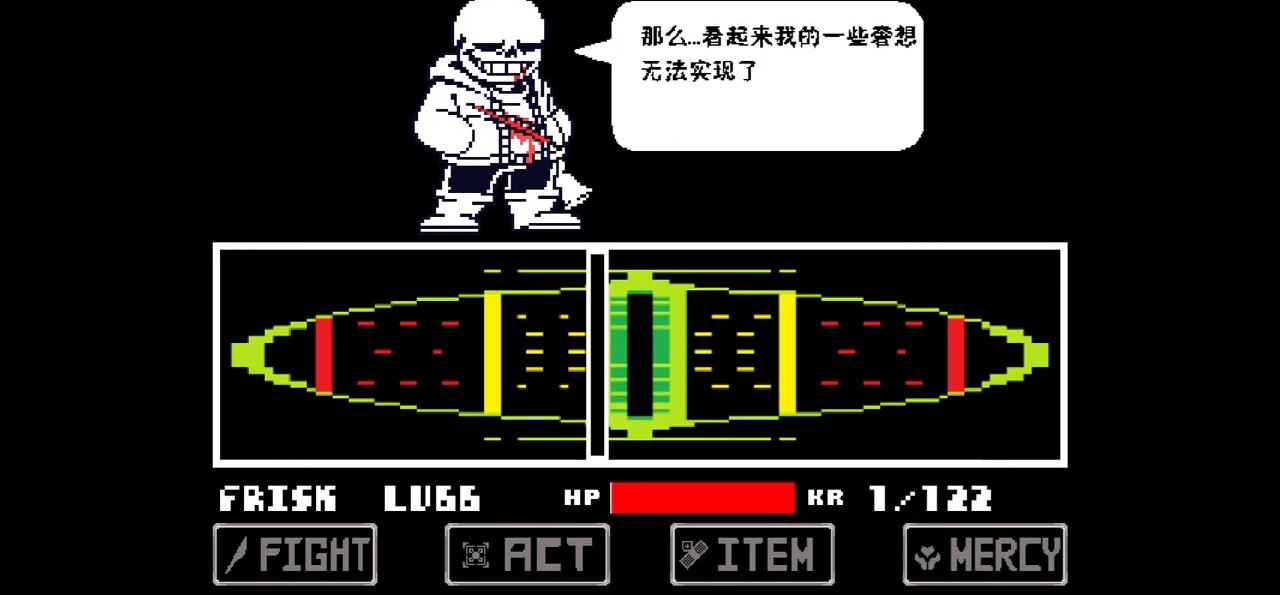
{"keys": [], "events": [[133, "x", "up"], [233, "z", "down"], [400, "z", "up"]]}
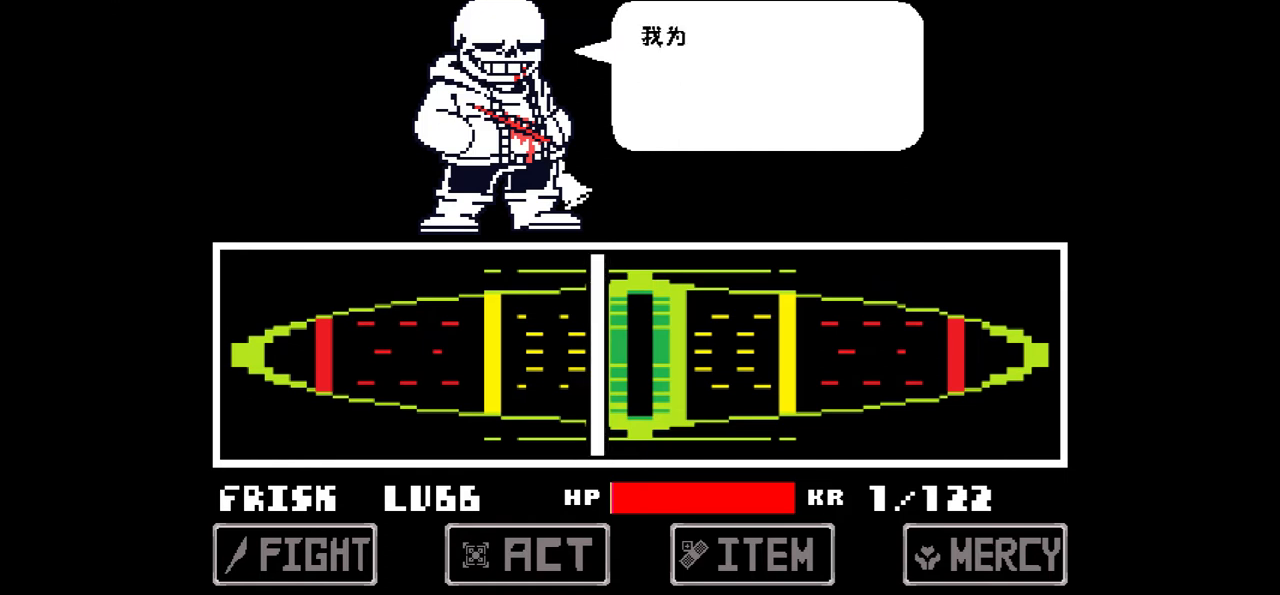
{"keys": [], "events": [[300, "x", "down"], [401, "x", "up"]]}
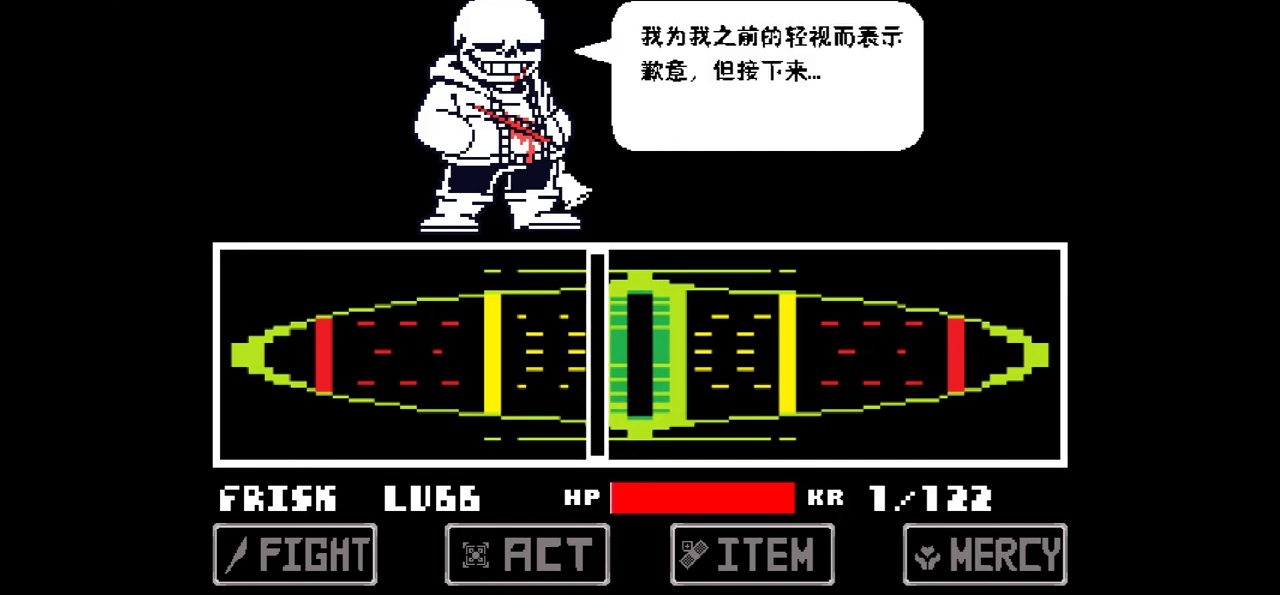
{"keys": [], "events": [[334, "z", "down"], [501, "z", "up"]]}
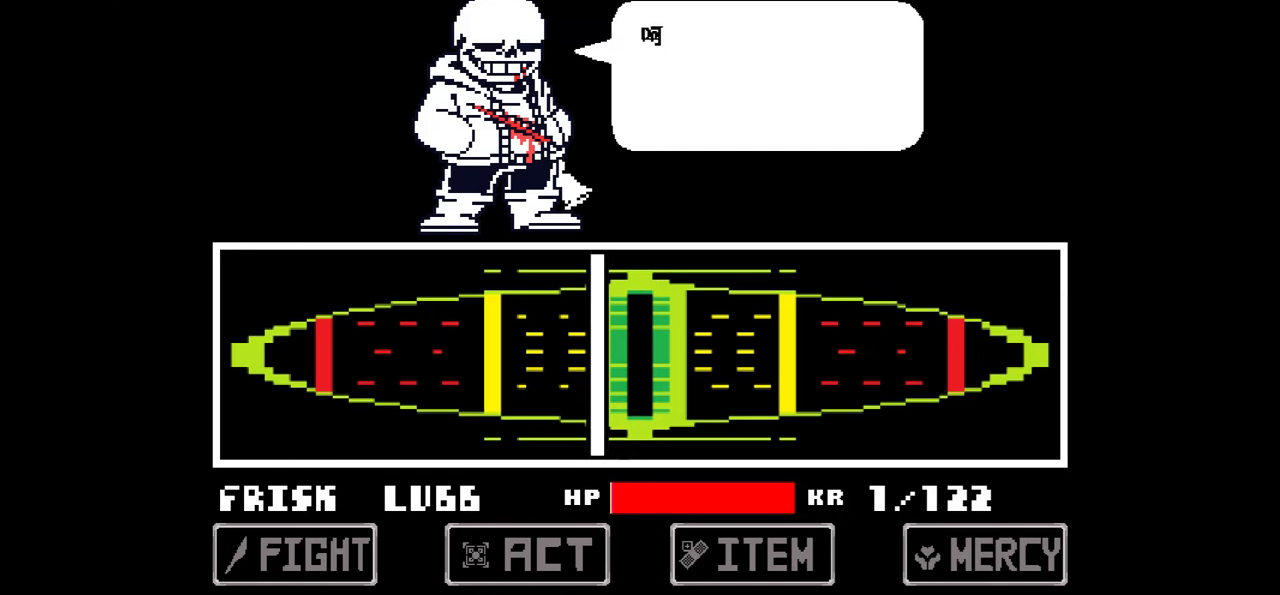
{"keys": [], "events": [[333, "x", "down"], [467, "x", "up"]]}
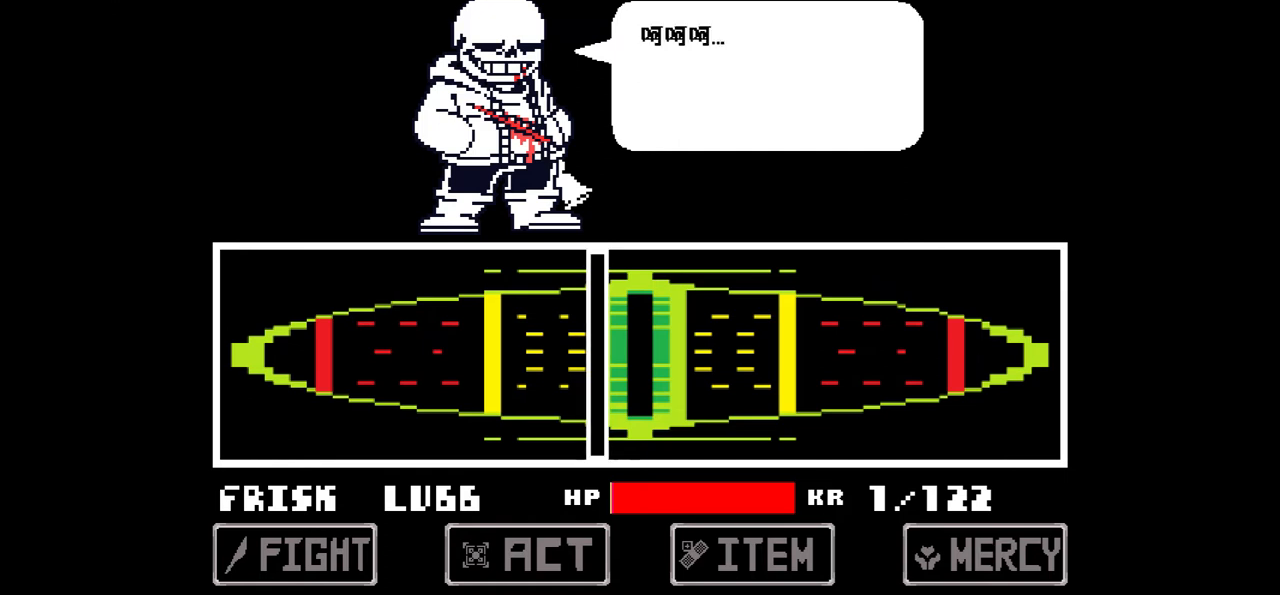
{"keys": ["x"], "events": [[201, "z", "down"], [334, "z", "up"], [501, "x", "down"]]}
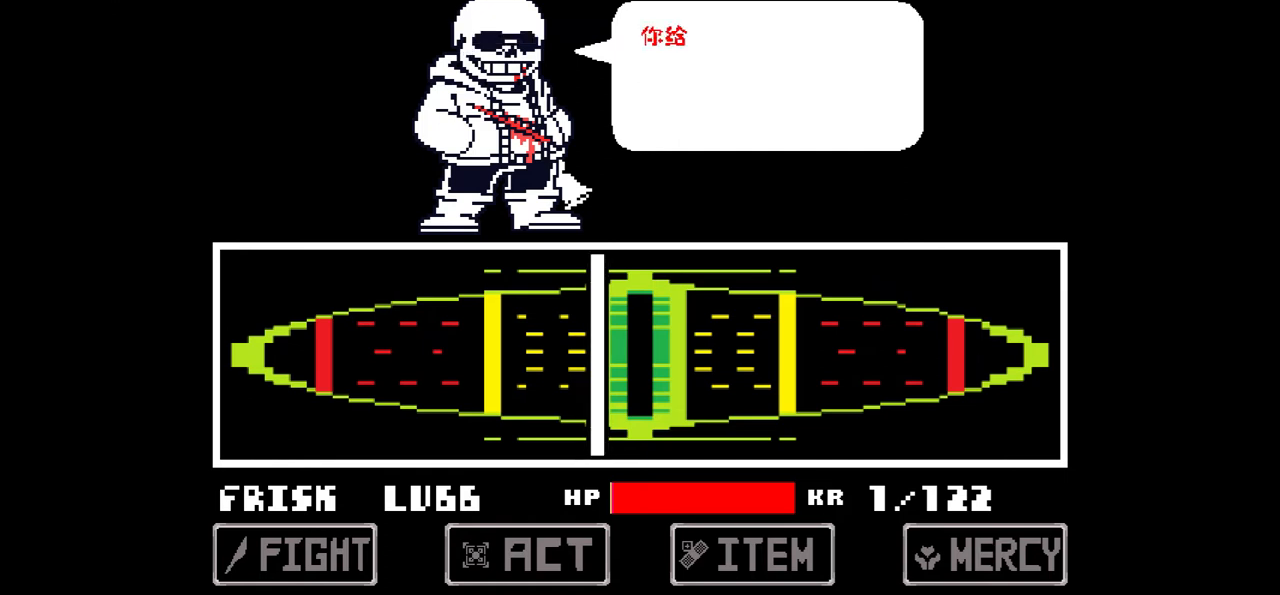
{"keys": ["z"], "events": [[167, "x", "up"], [400, "z", "down"]]}
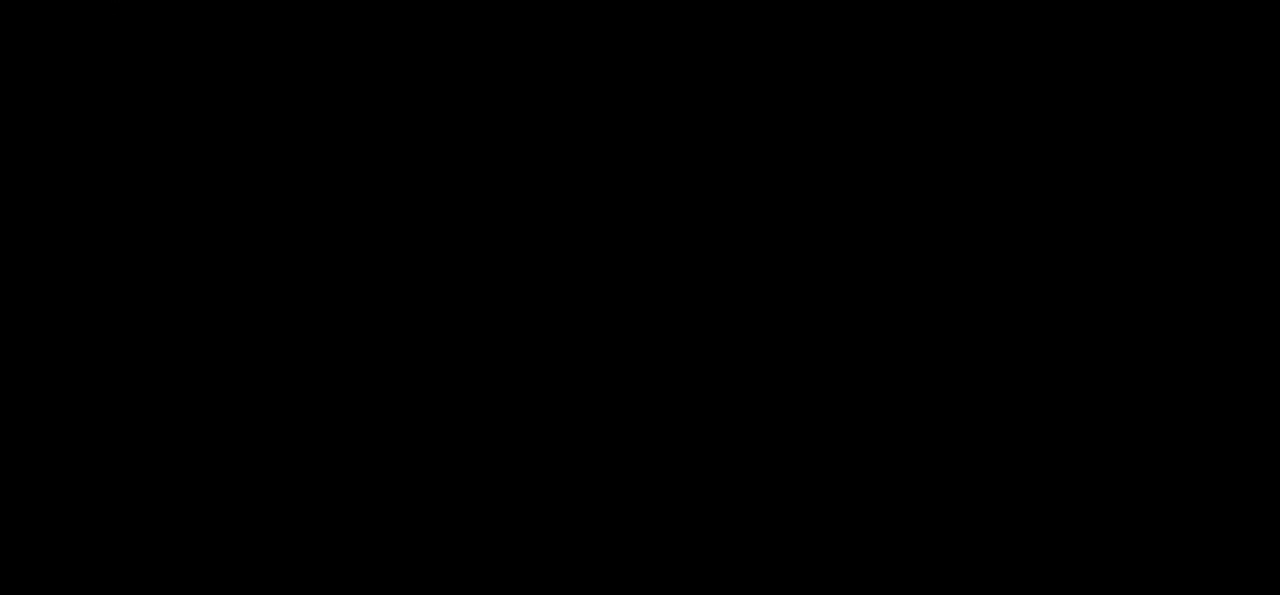
{"keys": [], "events": [[34, "z", "up"], [267, "x", "down"], [301, "x", "up"]]}
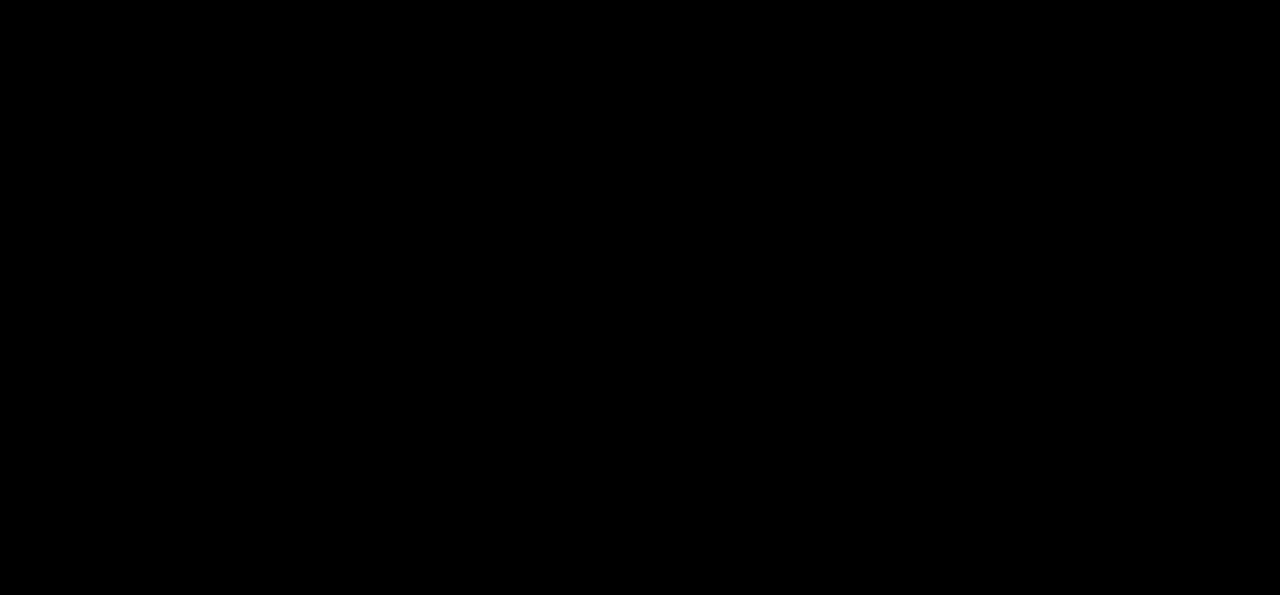
{"keys": [], "events": []}
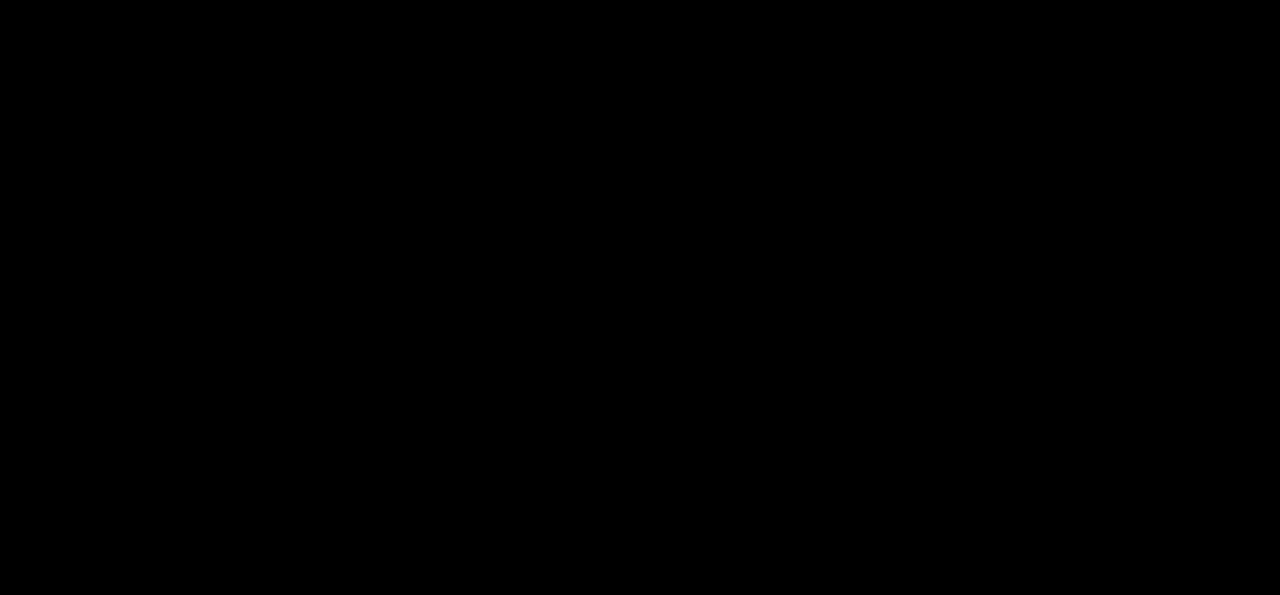
{"keys": [], "events": []}
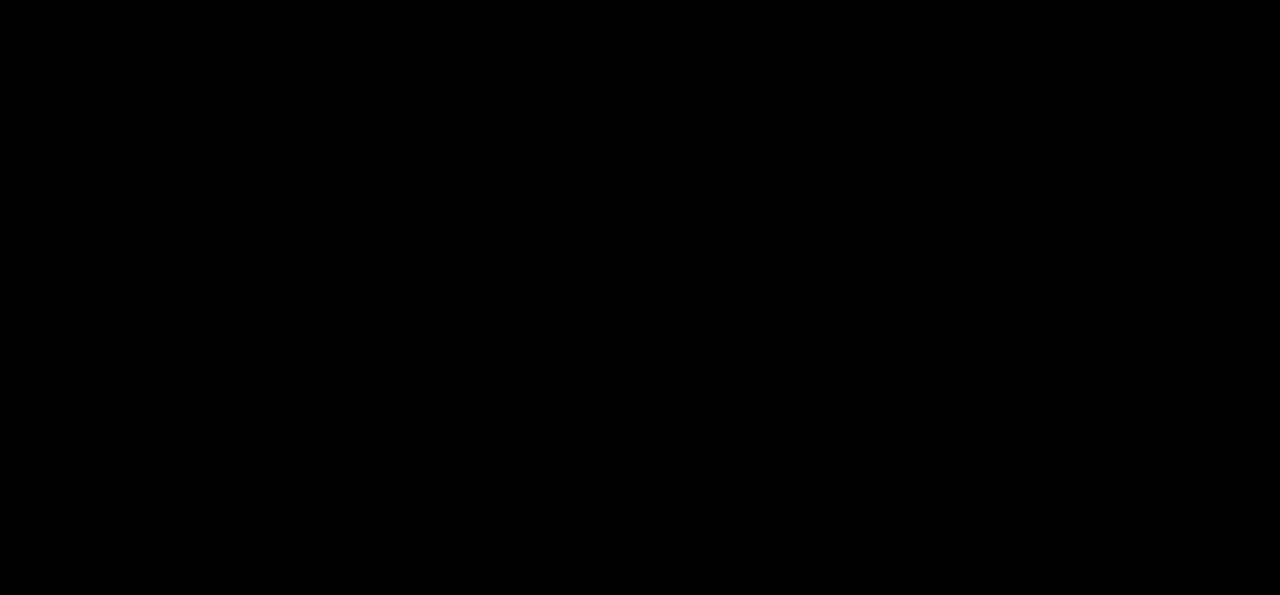
{"keys": [], "events": []}
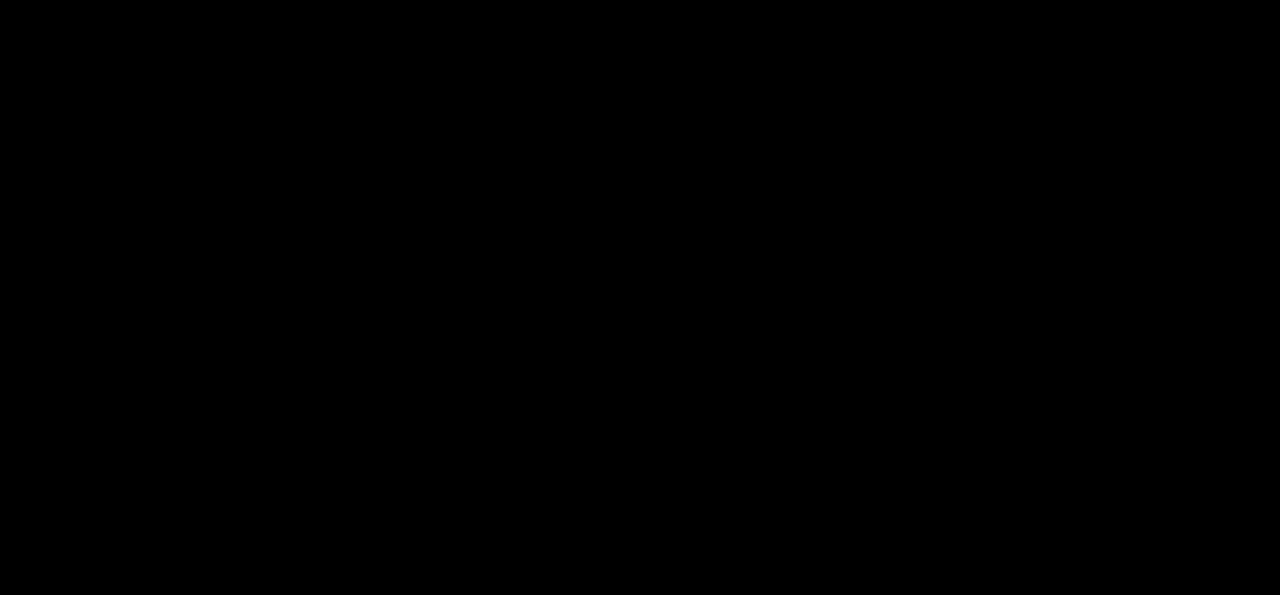
{"keys": [], "events": []}
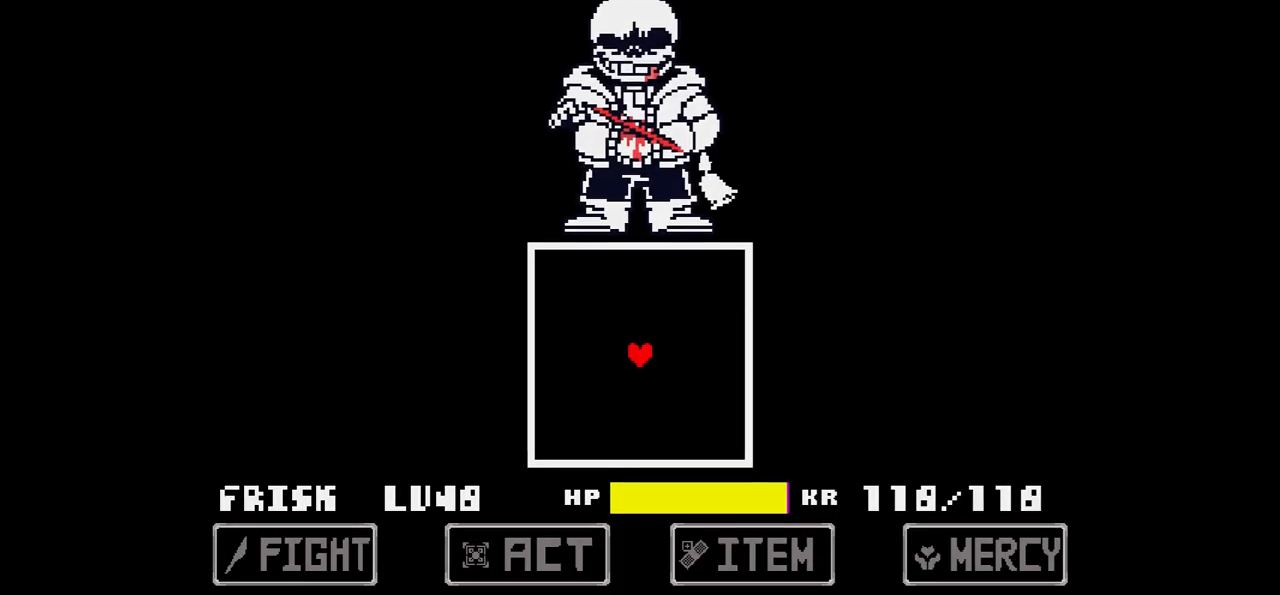
{"keys": [], "events": []}
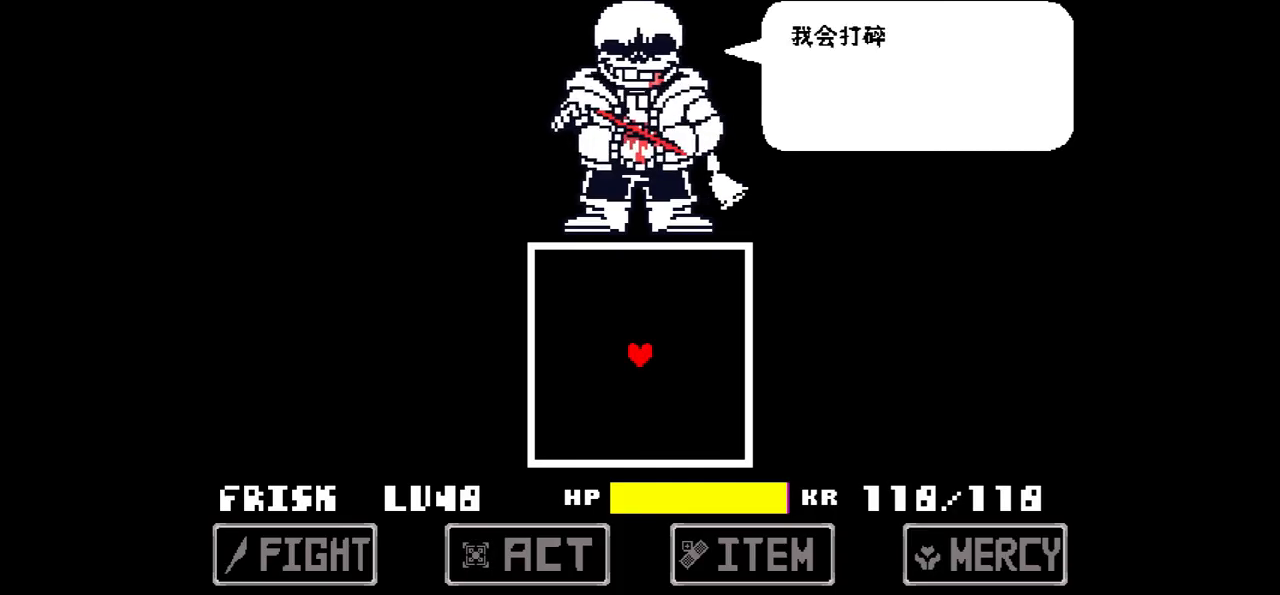
{"keys": [], "events": [[234, "z", "down"], [367, "z", "up"]]}
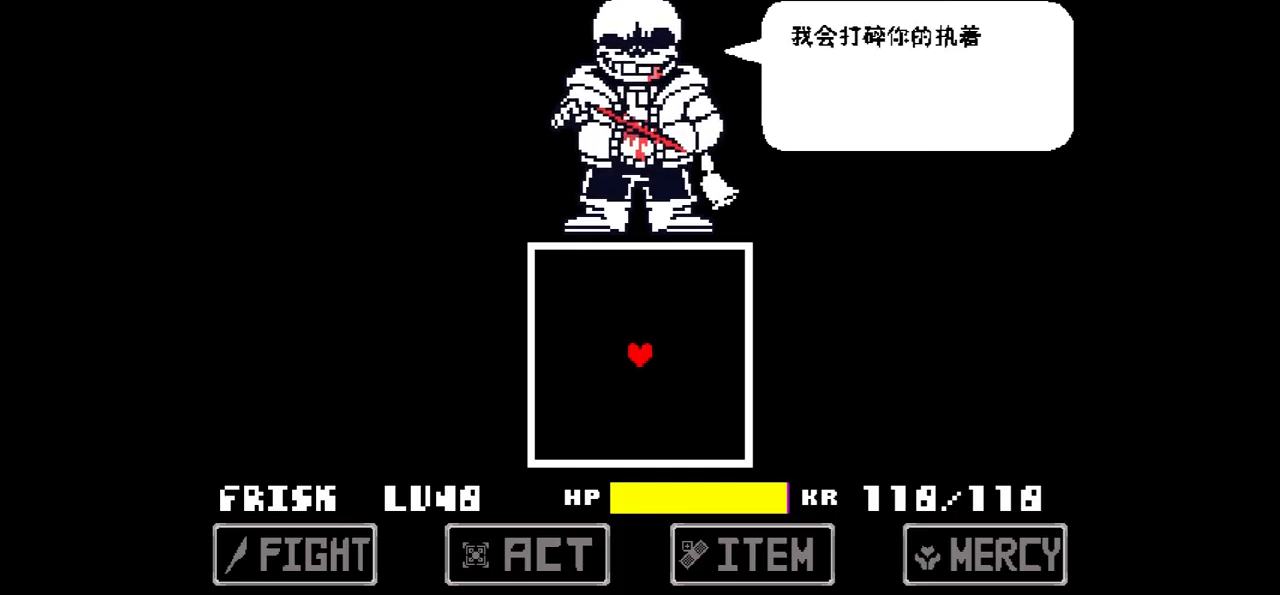
{"keys": [], "events": [[33, "x", "down"], [167, "x", "up"]]}
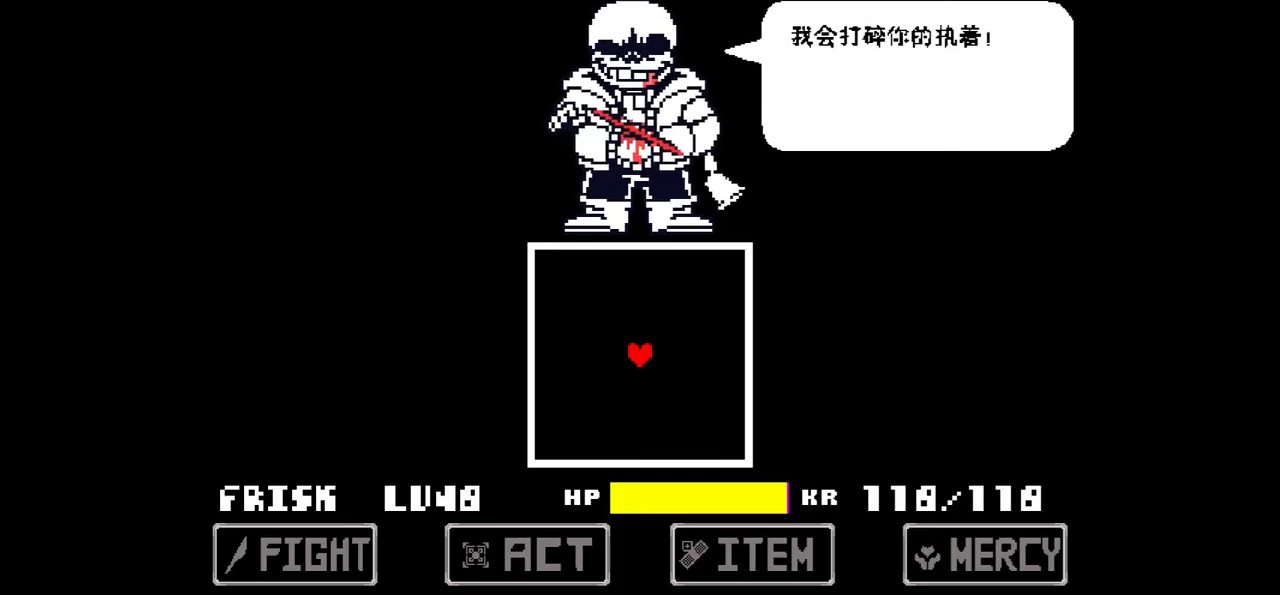
{"keys": [], "events": [[301, "z", "down"], [501, "z", "up"]]}